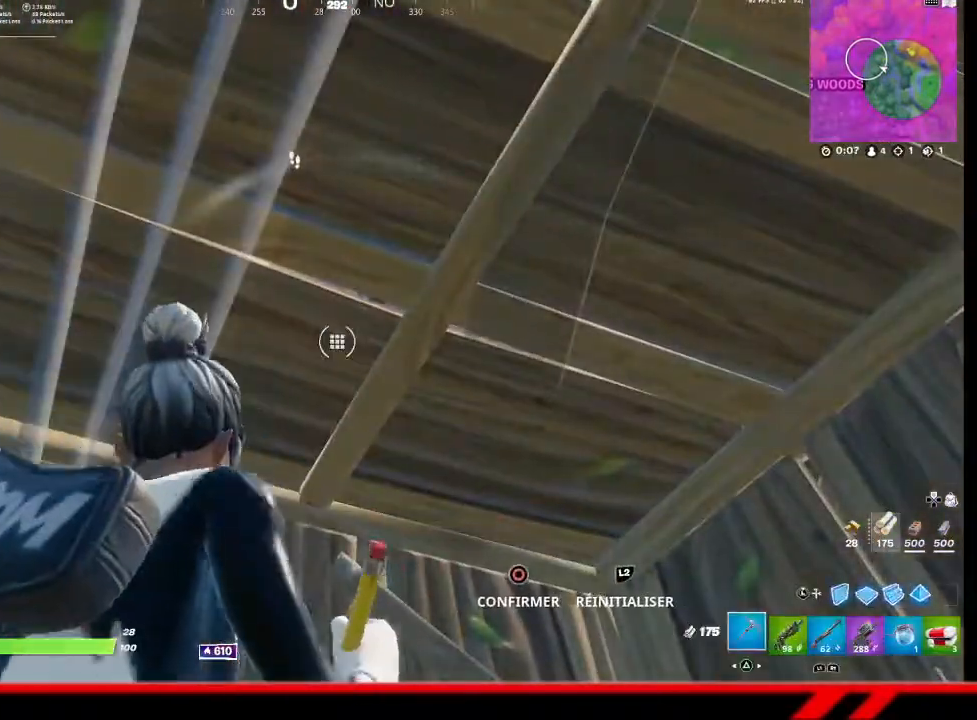
Gameplay with a controller (PlayStation layout); each line is a JSON object with the inputs held at the frame after it. "events" lists button and stick changes between this image and that frame as [ms after this image, input, new state], when the widget could be followed in between.
{"buttons": [], "left_stick": "center", "right_stick": "center", "events": []}
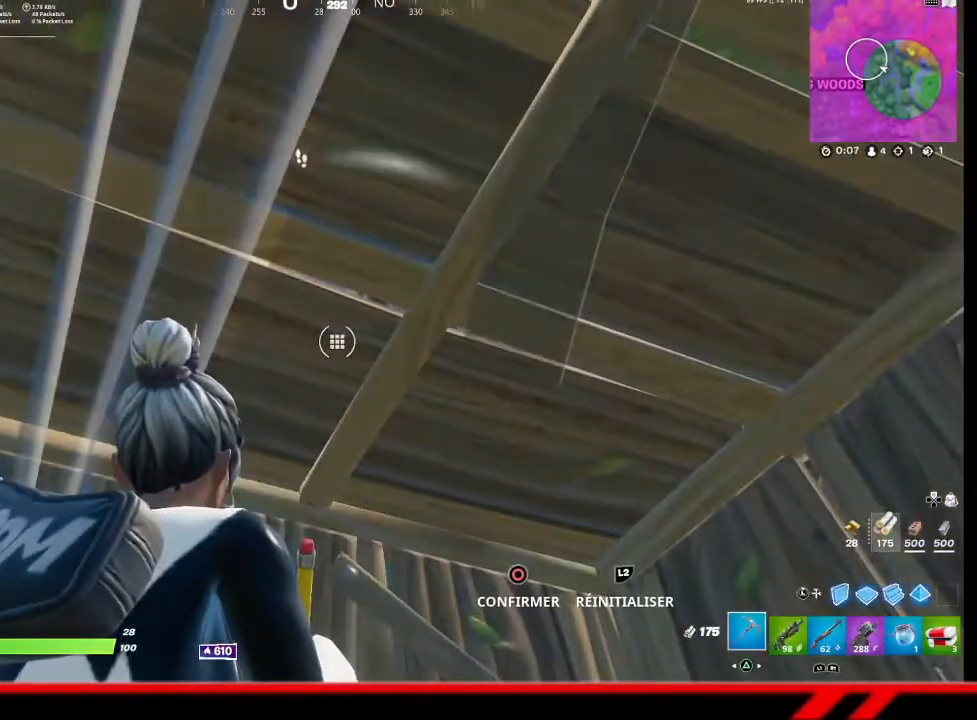
{"buttons": ["L3"], "left_stick": "center", "right_stick": "center", "events": [[200, "CIRCLE", "down"], [300, "CIRCLE", "up"], [500, "L3", "down"]]}
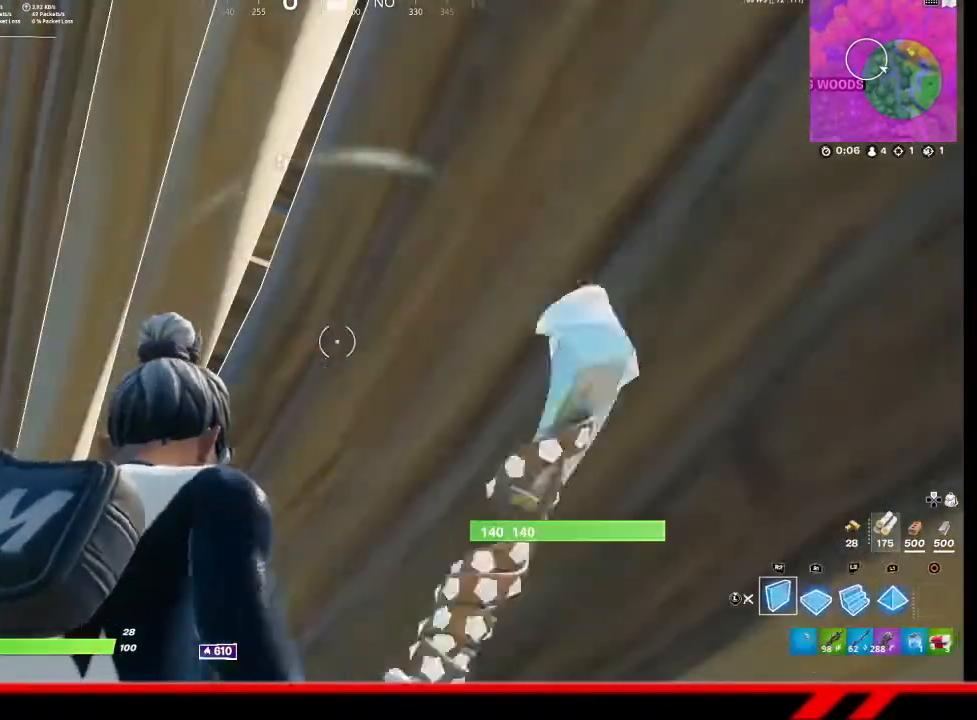
{"buttons": ["L1"], "left_stick": "center", "right_stick": "center", "events": [[133, "L3", "up"], [200, "left_stick", "left"], [400, "L1", "down"], [433, "left_stick", "center"]]}
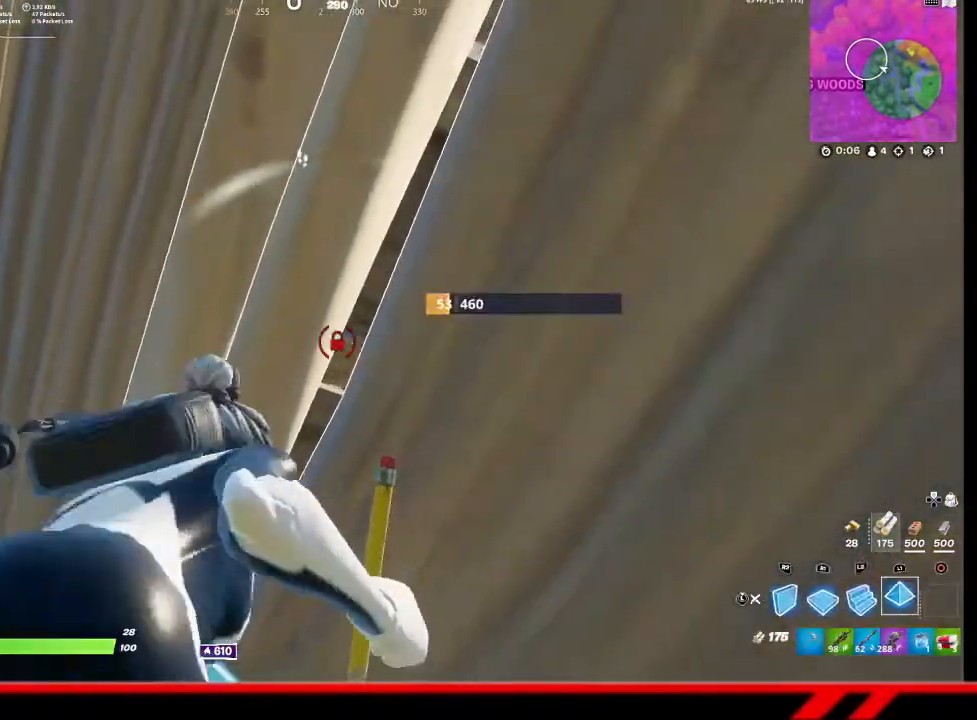
{"buttons": [], "left_stick": "center", "right_stick": "center", "events": [[300, "L1", "up"], [300, "TRIANGLE", "down"], [367, "TRIANGLE", "up"], [433, "TRIANGLE", "down"], [500, "TRIANGLE", "up"]]}
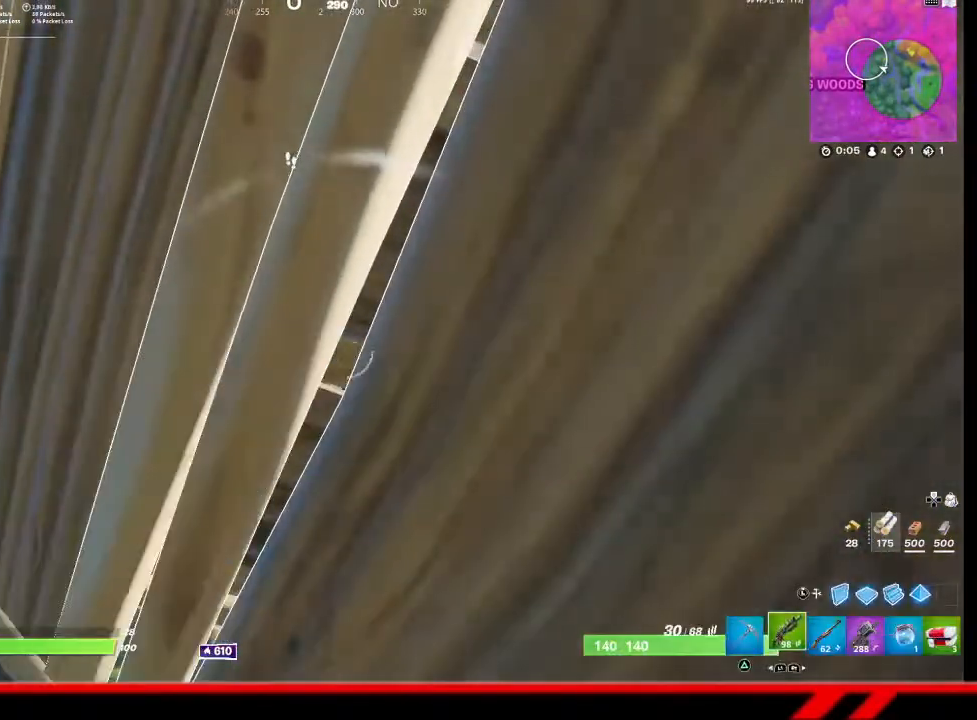
{"buttons": [], "left_stick": "center", "right_stick": "center", "events": [[400, "SQUARE", "down"], [433, "SQUARE", "up"]]}
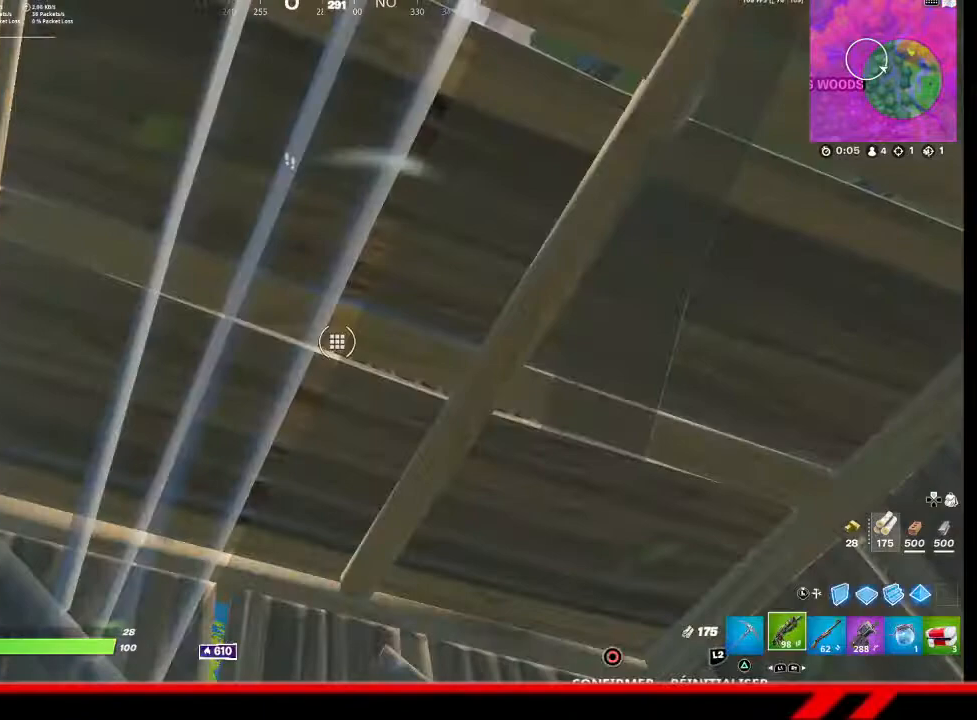
{"buttons": [], "left_stick": "center", "right_stick": "center", "events": []}
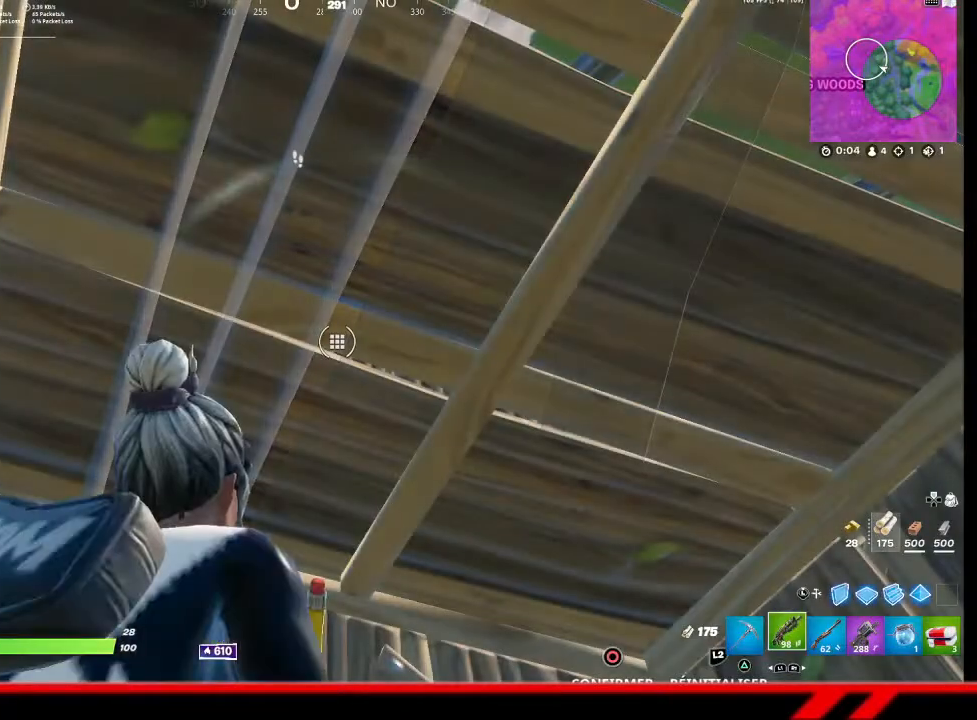
{"buttons": [], "left_stick": "center", "right_stick": "center", "events": []}
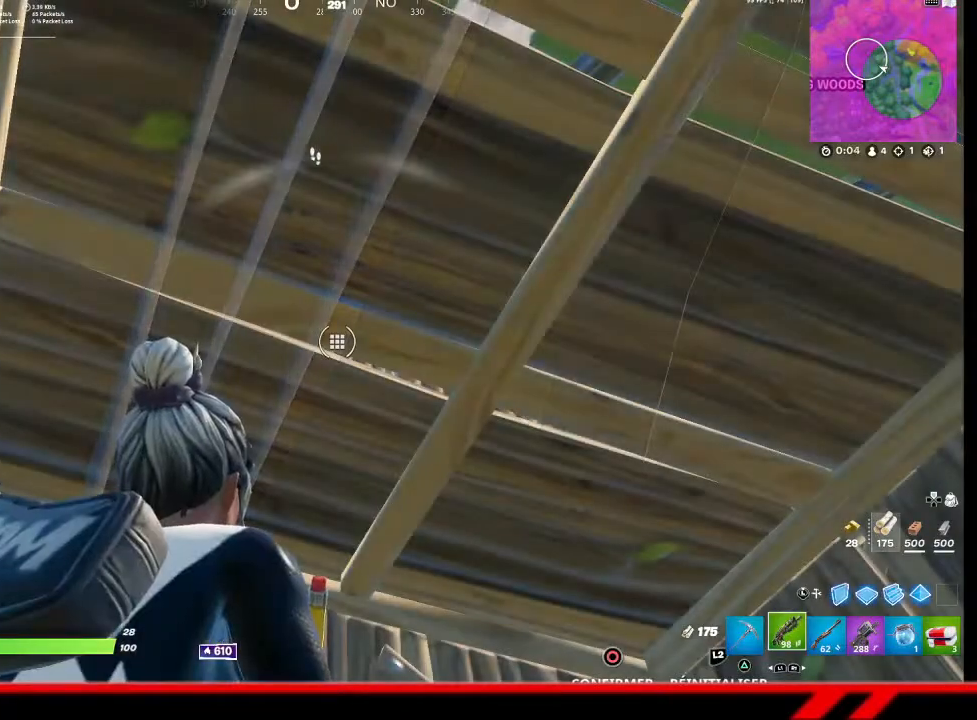
{"buttons": [], "left_stick": "center", "right_stick": "center", "events": []}
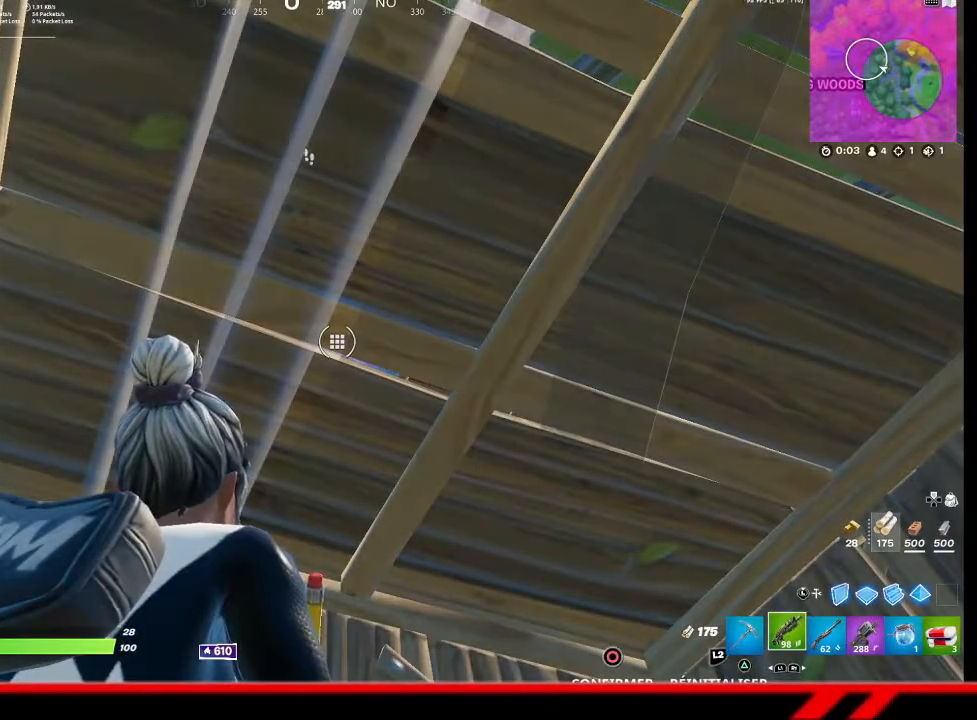
{"buttons": [], "left_stick": "center", "right_stick": "center", "events": []}
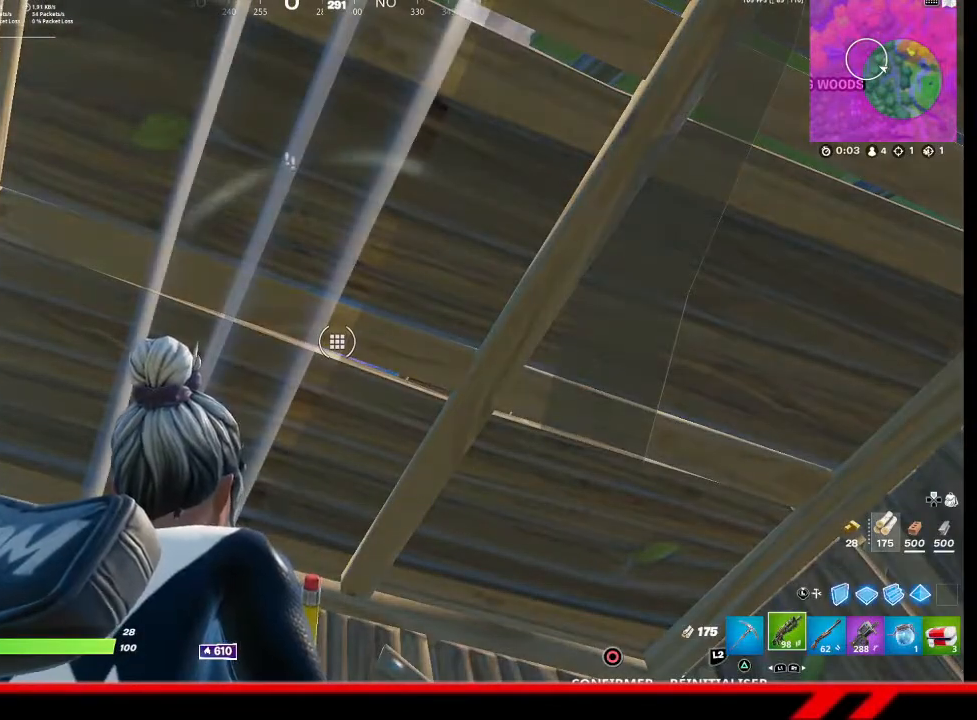
{"buttons": [], "left_stick": "center", "right_stick": "center", "events": []}
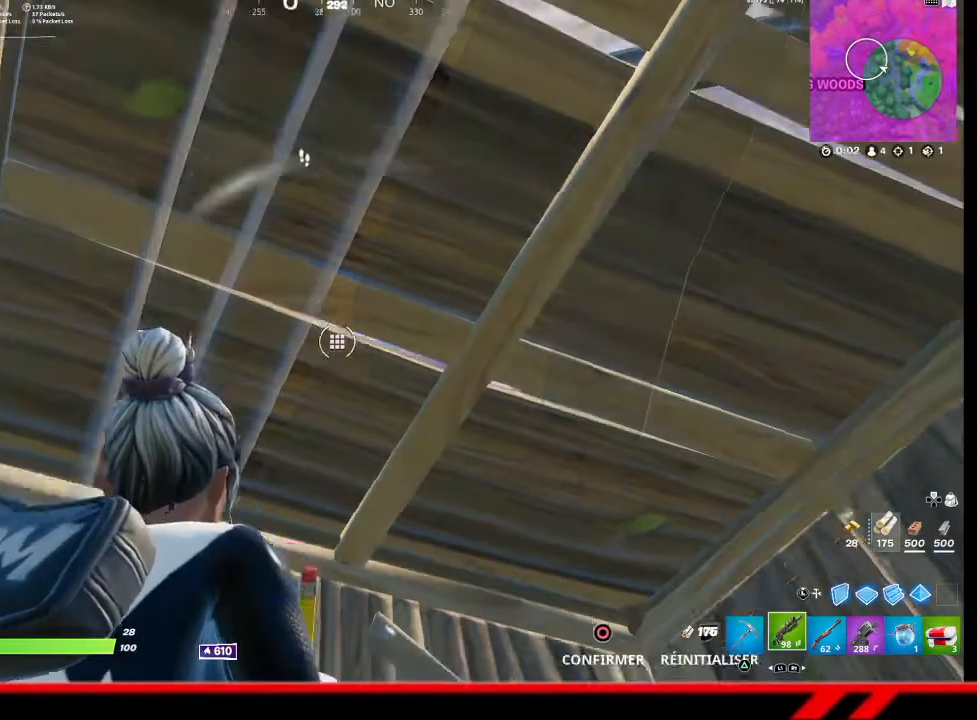
{"buttons": [], "left_stick": "down-right", "right_stick": "center", "events": [[33, "left_stick", "down-right"], [33, "right_stick", "down"], [200, "right_stick", "center"]]}
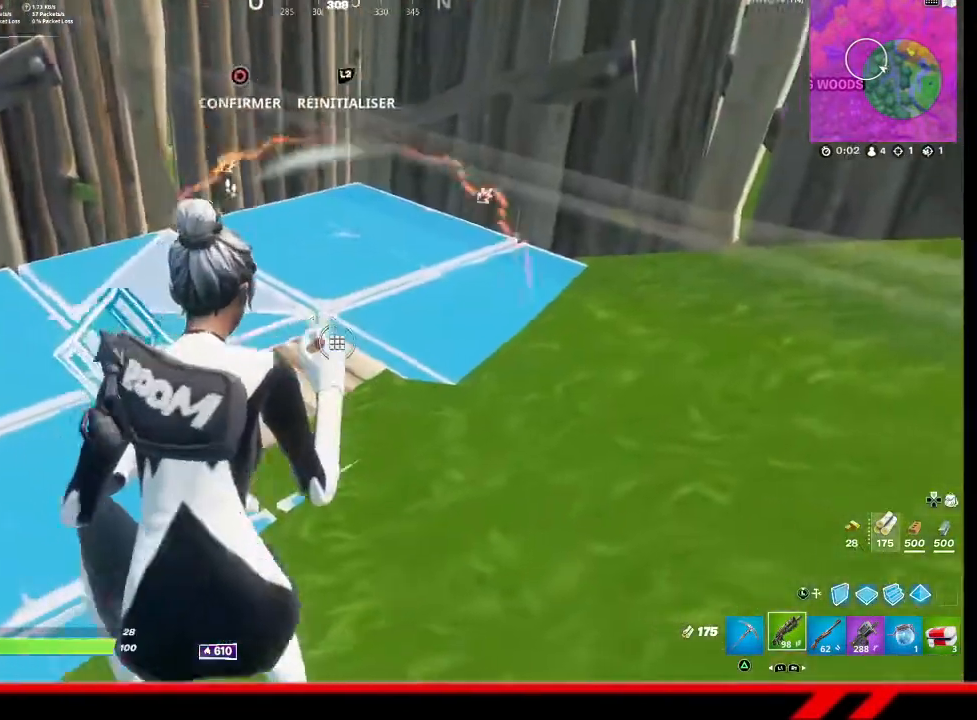
{"buttons": [], "left_stick": "left", "right_stick": "center", "events": [[100, "left_stick", "center"], [433, "left_stick", "left"]]}
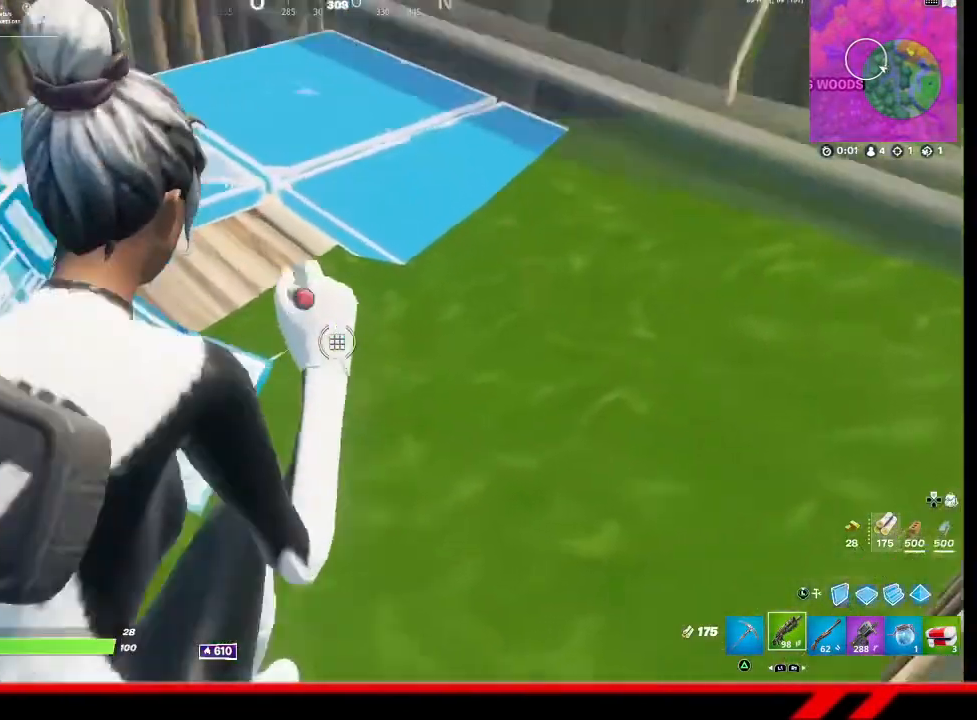
{"buttons": [], "left_stick": "center", "right_stick": "center", "events": [[300, "right_stick", "up"], [400, "left_stick", "center"], [400, "right_stick", "center"]]}
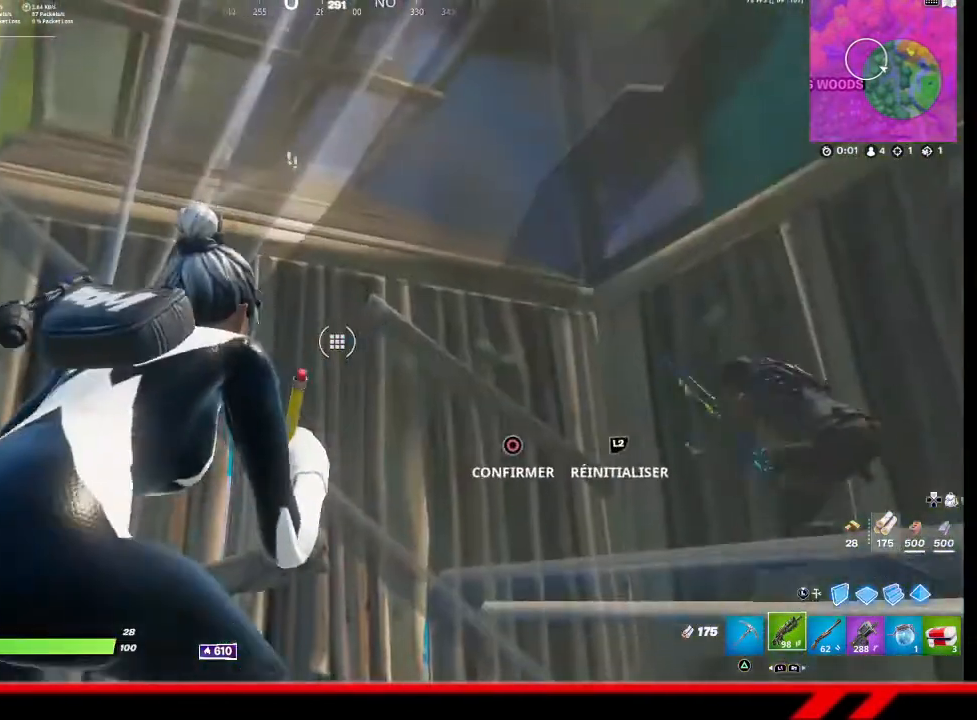
{"buttons": ["L3"], "left_stick": "left", "right_stick": "center", "events": [[100, "CIRCLE", "down"], [200, "CIRCLE", "up"], [267, "left_stick", "left"], [400, "right_stick", "right"], [500, "L3", "down"], [500, "right_stick", "center"]]}
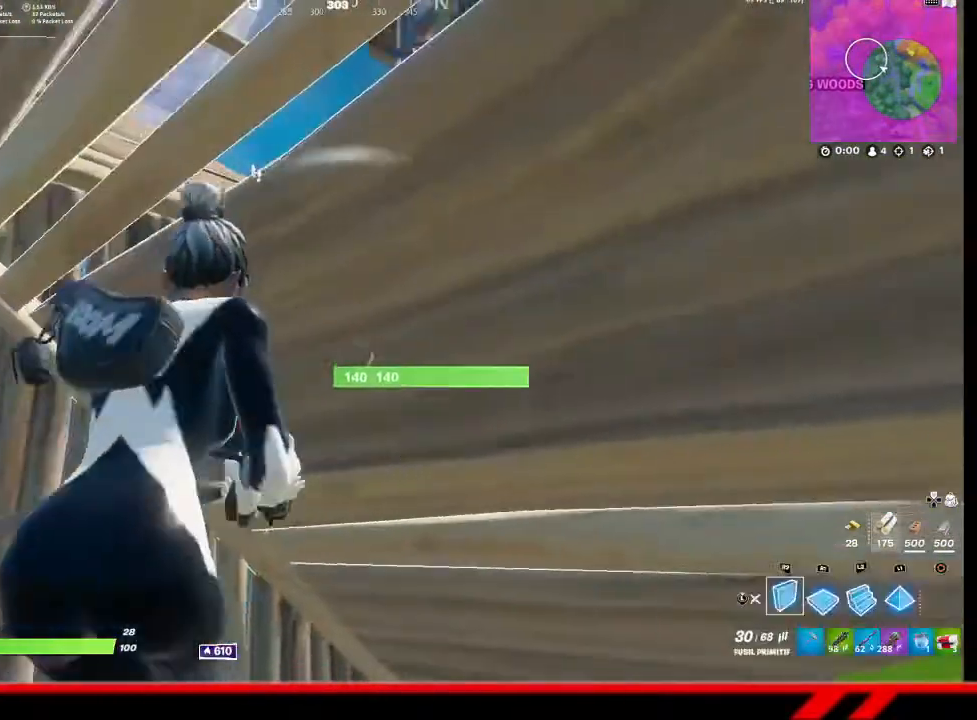
{"buttons": [], "left_stick": "left", "right_stick": "center", "events": [[100, "L3", "up"], [200, "R2", "down"], [400, "right_stick", "up"], [500, "R2", "up"], [500, "right_stick", "center"]]}
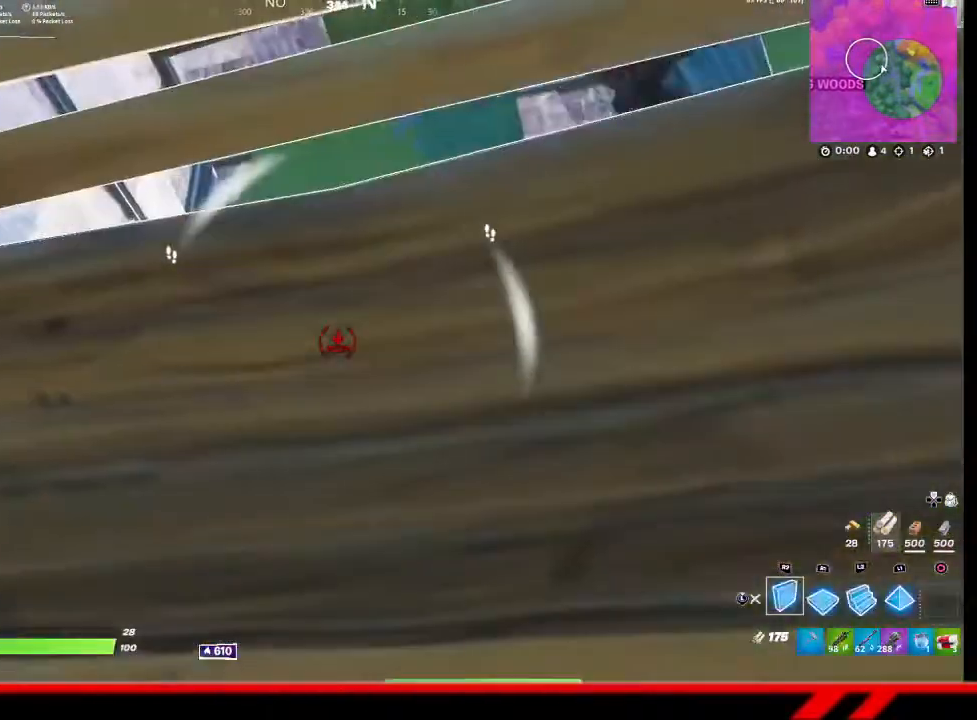
{"buttons": [], "left_stick": "left", "right_stick": "down-right", "events": [[100, "R1", "down"], [133, "L1", "down"], [200, "R1", "up"], [233, "L1", "up"], [367, "right_stick", "down-right"]]}
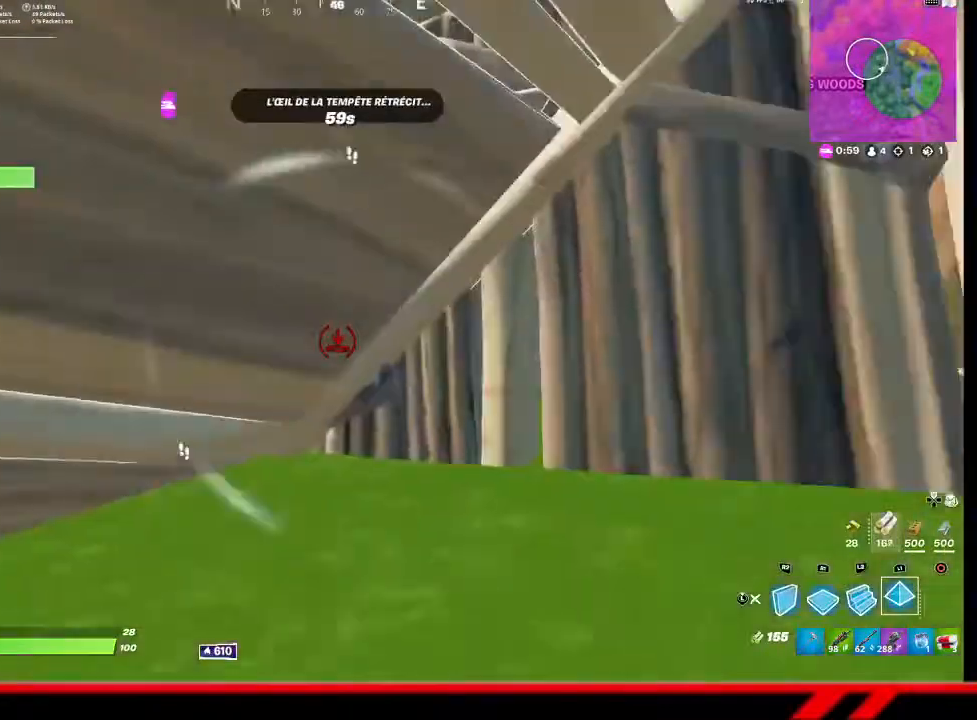
{"buttons": [], "left_stick": "center", "right_stick": "center", "events": [[33, "right_stick", "center"], [133, "R2", "down"], [400, "left_stick", "center"], [433, "R2", "up"]]}
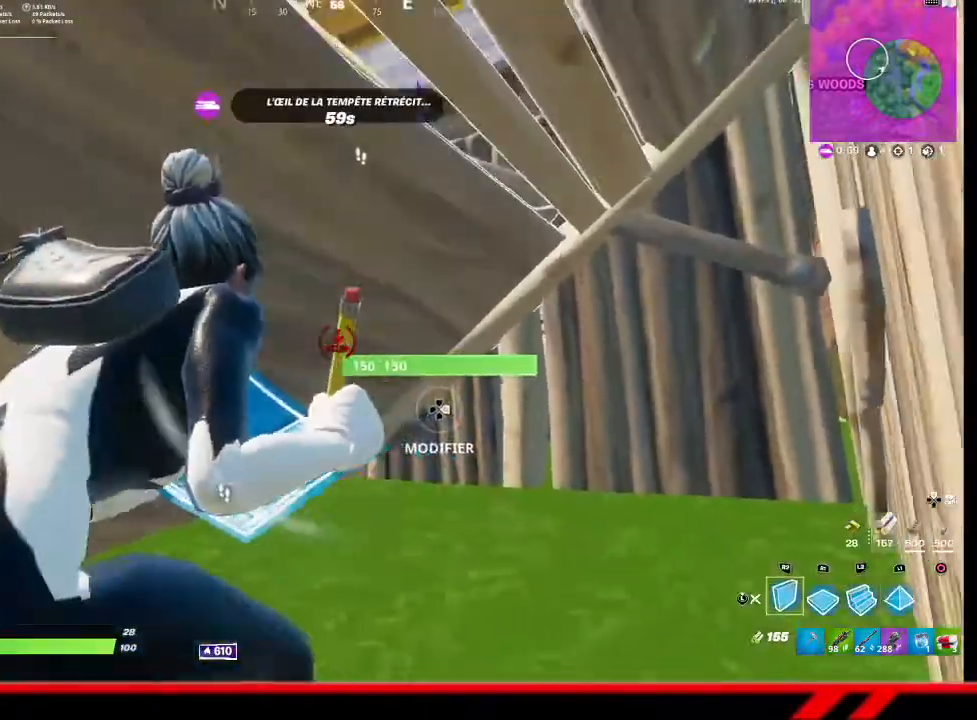
{"buttons": [], "left_stick": "up-right", "right_stick": "left", "events": [[67, "TRIANGLE", "down"], [133, "TRIANGLE", "up"], [167, "left_stick", "up-right"], [200, "TRIANGLE", "down"], [267, "TRIANGLE", "up"], [400, "R1", "down"], [433, "right_stick", "left"], [500, "R1", "up"]]}
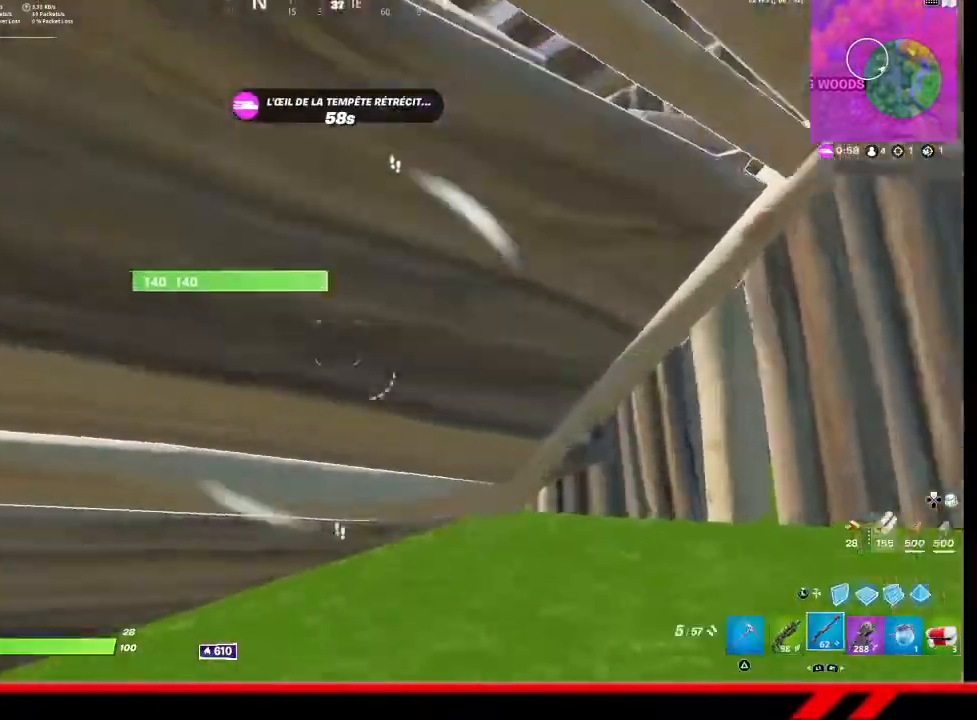
{"buttons": [], "left_stick": "center", "right_stick": "center", "events": [[33, "right_stick", "center"], [200, "right_stick", "down-left"], [267, "left_stick", "right"], [300, "right_stick", "center"], [400, "SQUARE", "down"], [467, "SQUARE", "up"], [467, "left_stick", "center"]]}
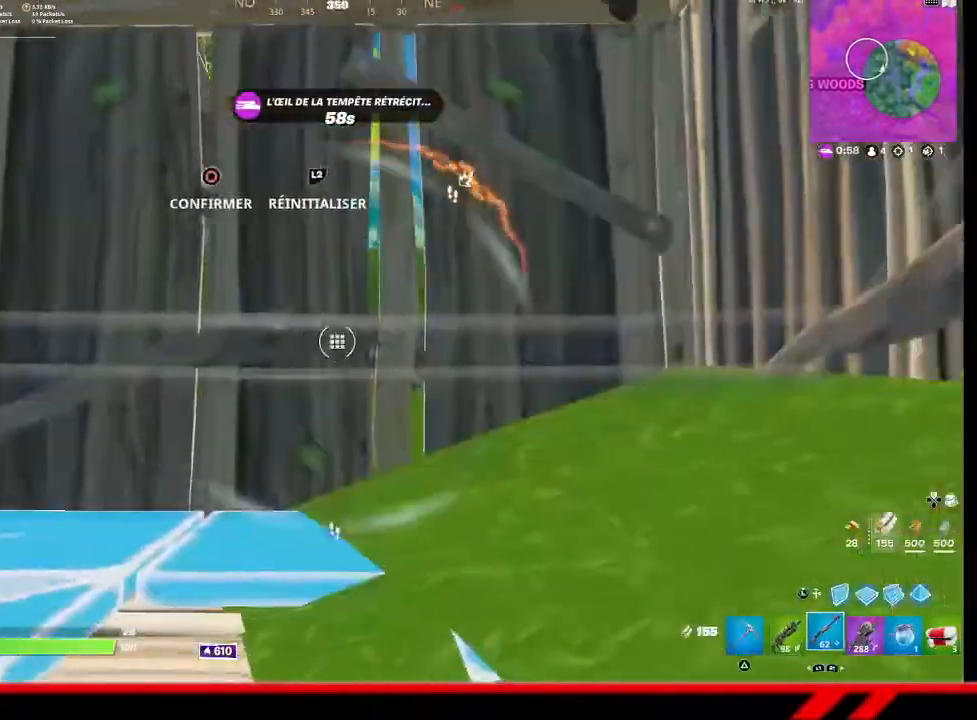
{"buttons": ["R2"], "left_stick": "center", "right_stick": "center", "events": [[67, "left_stick", "left"], [100, "right_stick", "down"], [200, "R2", "down"], [200, "right_stick", "center"], [267, "right_stick", "up"], [400, "right_stick", "center"], [433, "left_stick", "center"]]}
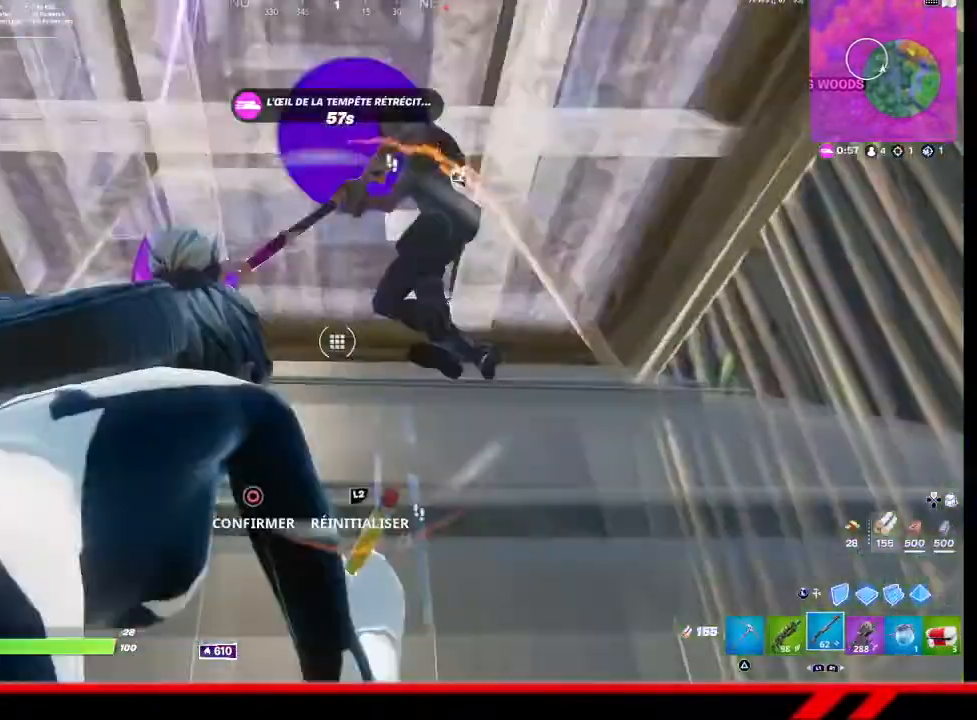
{"buttons": [], "left_stick": "down-left", "right_stick": "center", "events": [[333, "R2", "up"], [367, "left_stick", "down-left"]]}
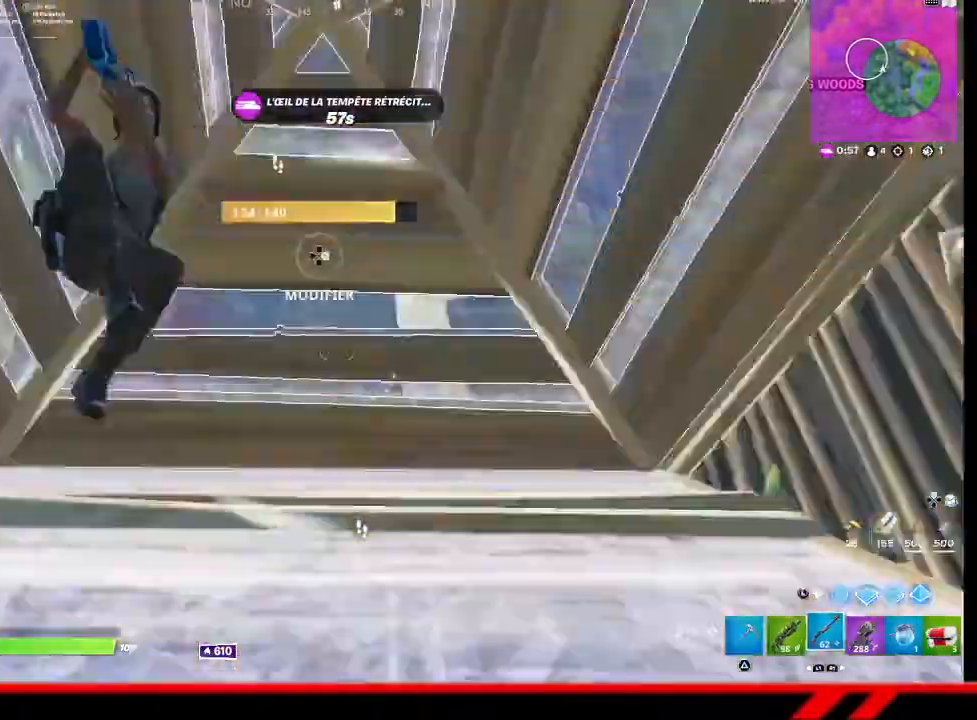
{"buttons": ["L2", "R2"], "left_stick": "up-right", "right_stick": "up-left", "events": [[67, "left_stick", "left"], [333, "right_stick", "down-left"], [433, "L2", "down"], [433, "R2", "down"], [433, "left_stick", "up-right"], [433, "right_stick", "up-left"]]}
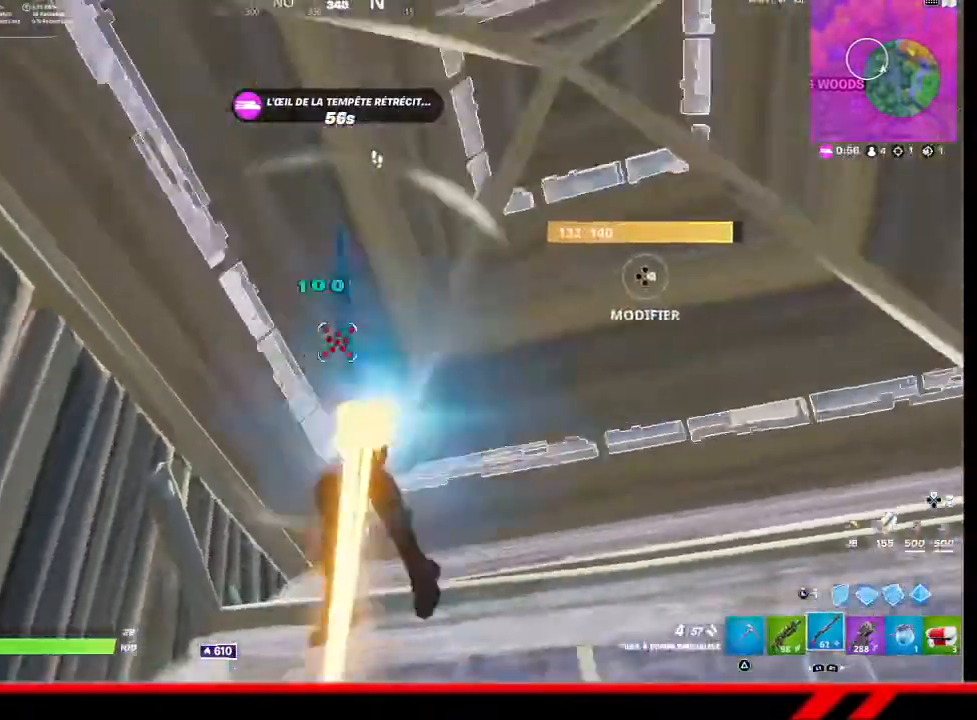
{"buttons": ["R2"], "left_stick": "right", "right_stick": "center", "events": [[33, "L2", "up"], [33, "R2", "up"], [67, "left_stick", "right"], [67, "right_stick", "center"], [133, "R1", "down"], [200, "R1", "up"], [233, "right_stick", "down"], [300, "right_stick", "center"], [400, "R2", "down"]]}
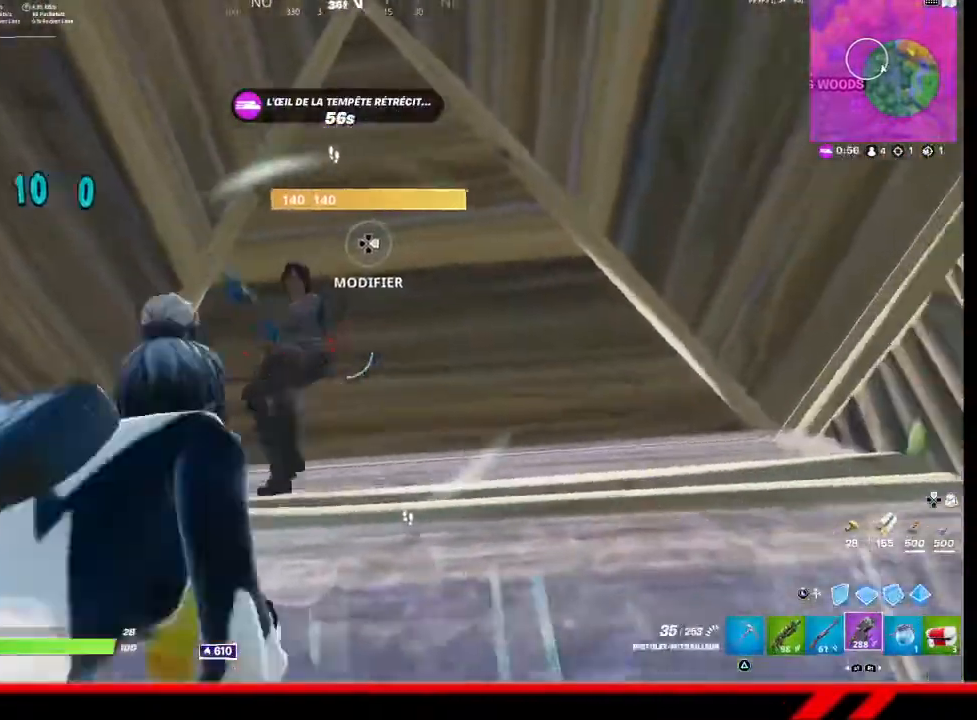
{"buttons": ["R2"], "left_stick": "up-left", "right_stick": "center", "events": [[100, "left_stick", "up-left"]]}
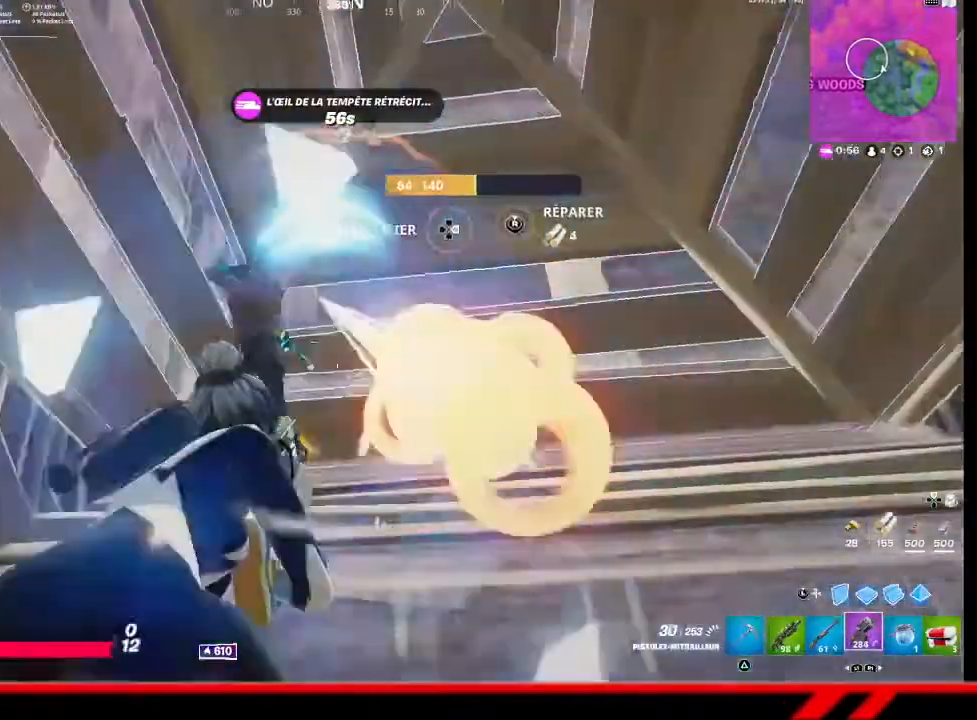
{"buttons": ["R2"], "left_stick": "right", "right_stick": "left", "events": [[167, "left_stick", "up-right"], [300, "left_stick", "right"], [333, "right_stick", "left"]]}
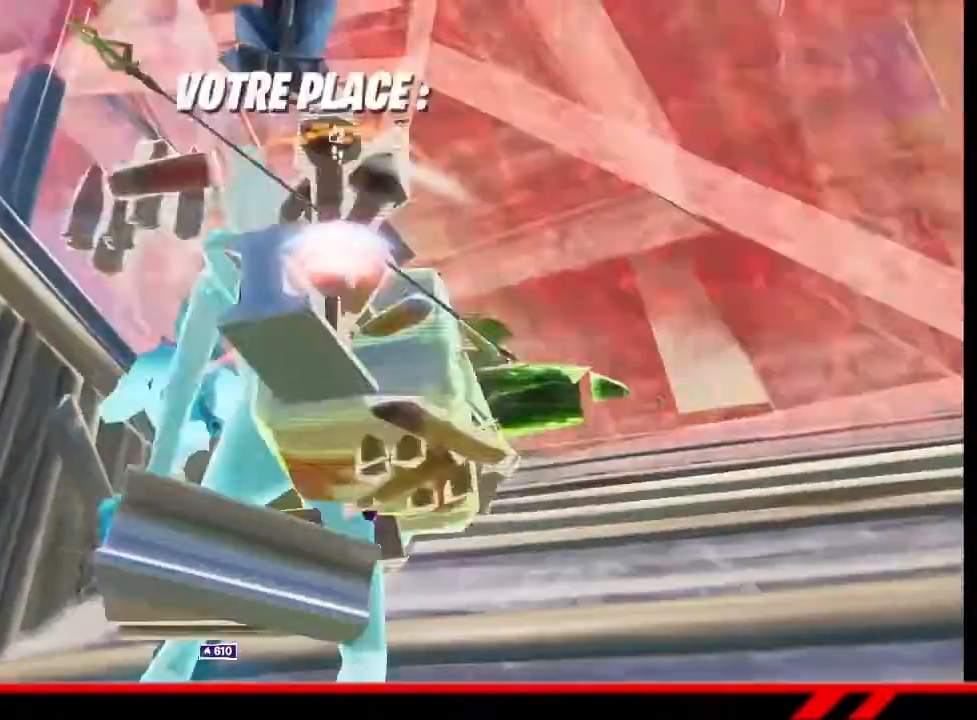
{"buttons": [], "left_stick": "center", "right_stick": "center", "events": [[300, "R2", "up"], [300, "left_stick", "center"], [333, "right_stick", "center"]]}